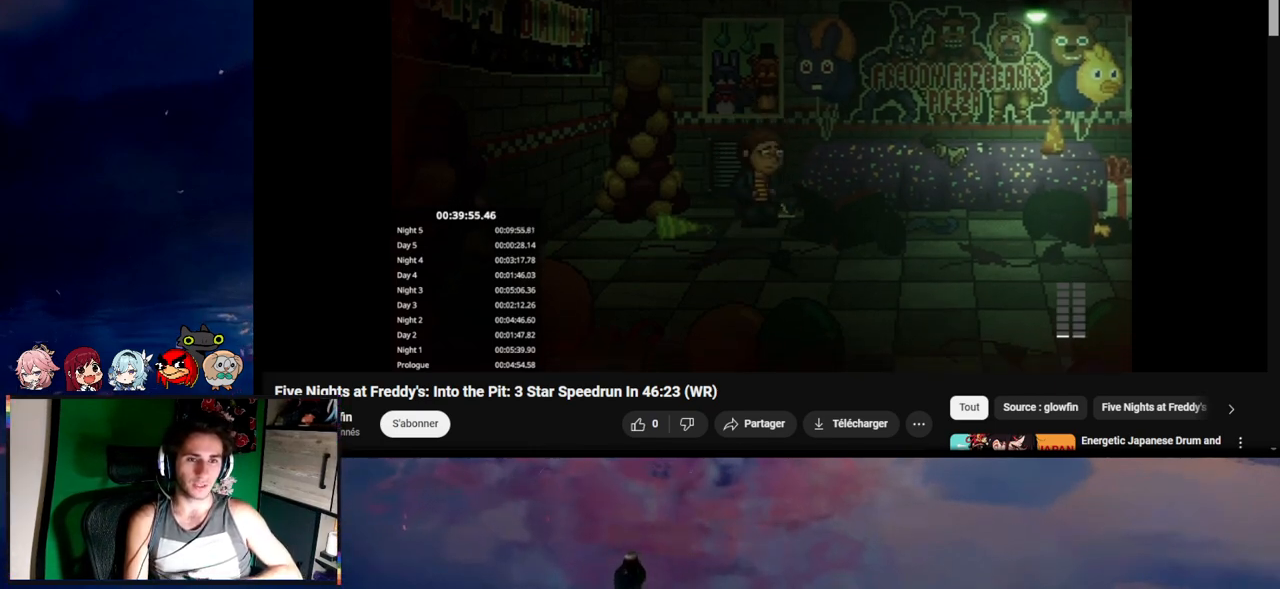
Gameplay with keyboard and mouse; each line is a JSON object with the keys and mouse buttons held at the frame after it. "events" lists presses ("down") and releases ("up") of "1", "2", "3", "4", "5", "a", "alt", "c", "caps_lock", "ctrl", "d", "e", "f", "g", "q", "r", "s", "shift", "space", "t", "tab", "v", "w", "x", "z", "mouse_left", "mouse_wheel" and "mouse_right" between this image and that frame as [ms after this image, input, new state], when the widget could be followed in between. "mouse_left", "mouse_wheel", "mouse_right" = the "left", "wheel", "right" buttons of the "mouse" list. No other keys are recorded. "wheel" means that the mouse wheel is clicked or scrolled. "mouse_move" is the direction in which the mouse moves at that frame (one of eight, or "still"), when it could be read.
{"keys": [], "mouse": [], "mouse_move": "still", "events": [[17, "d", "up"], [317, "w", "up"], [383, "e", "down"], [483, "e", "up"]]}
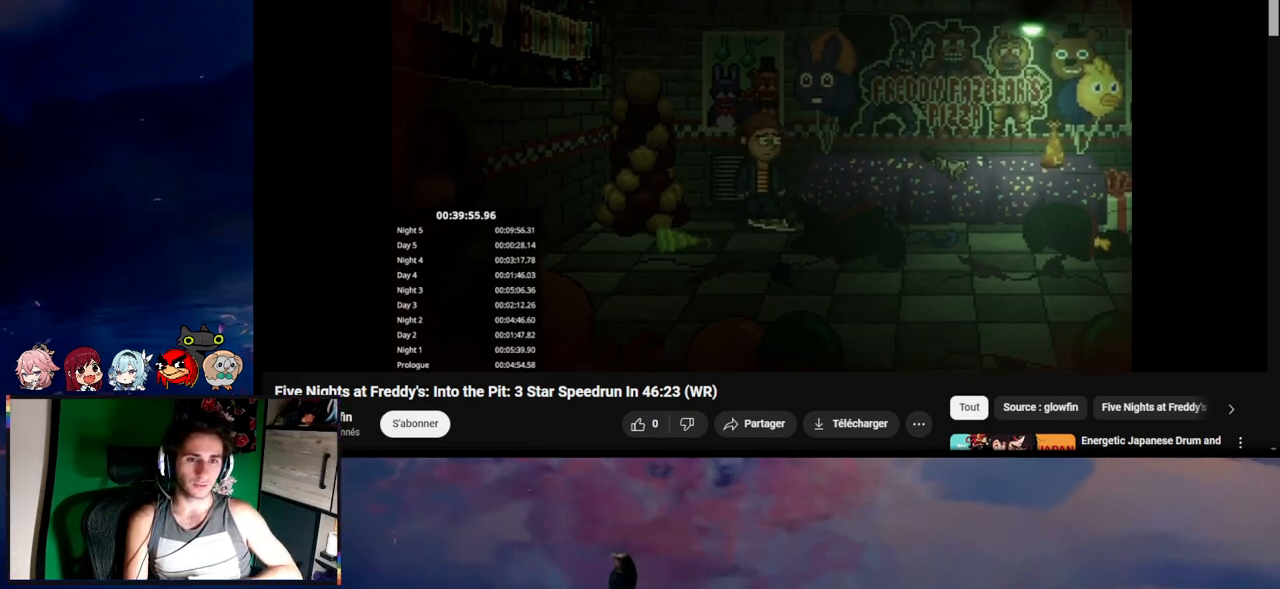
{"keys": ["e"], "mouse": [], "mouse_move": "still", "events": [[83, "e", "down"], [150, "e", "up"], [267, "e", "down"], [283, "e", "up"], [383, "e", "down"]]}
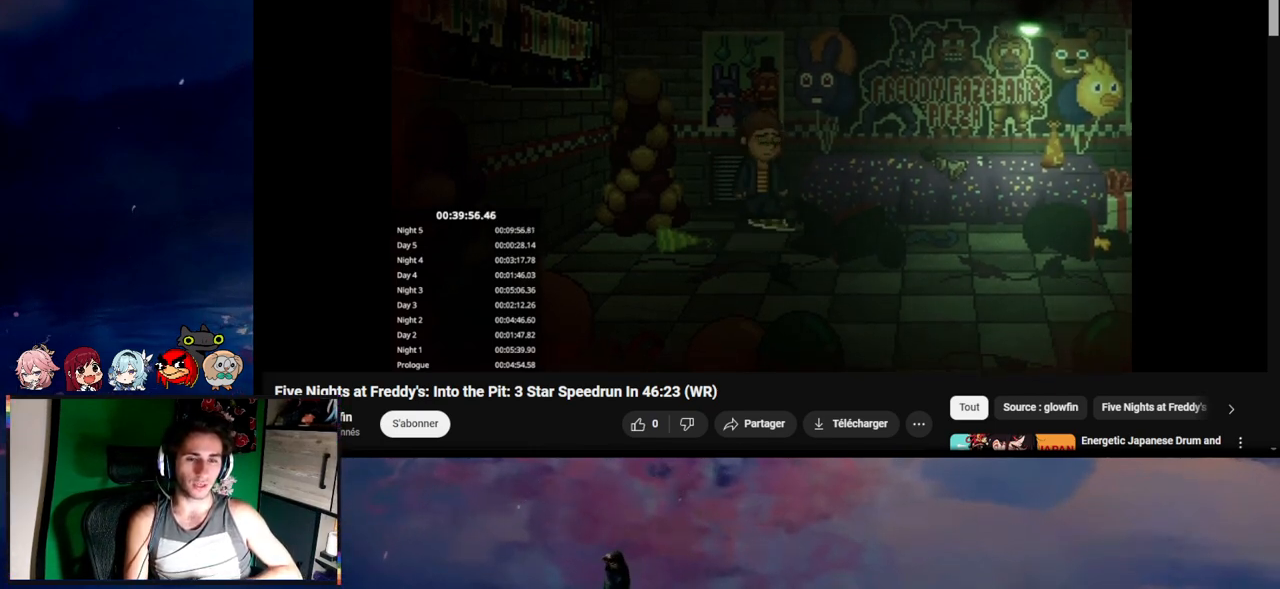
{"keys": ["a", "e"], "mouse": [], "mouse_move": "still", "events": [[117, "e", "up"], [183, "e", "down"], [250, "e", "up"], [283, "e", "down"], [383, "e", "up"], [450, "a", "down"], [450, "e", "down"]]}
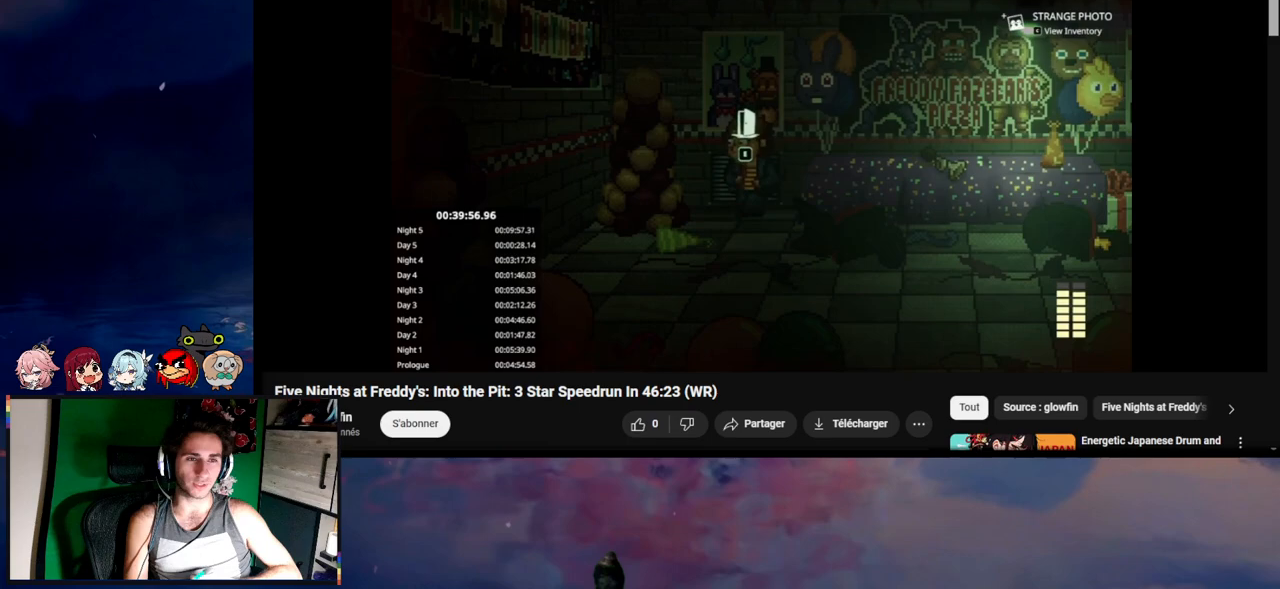
{"keys": ["e"], "mouse": [], "mouse_move": "still", "events": [[50, "a", "up"], [50, "e", "up"], [83, "e", "down"], [183, "e", "up"], [217, "e", "down"], [283, "e", "up"], [350, "e", "down"], [383, "e", "up"], [483, "e", "down"]]}
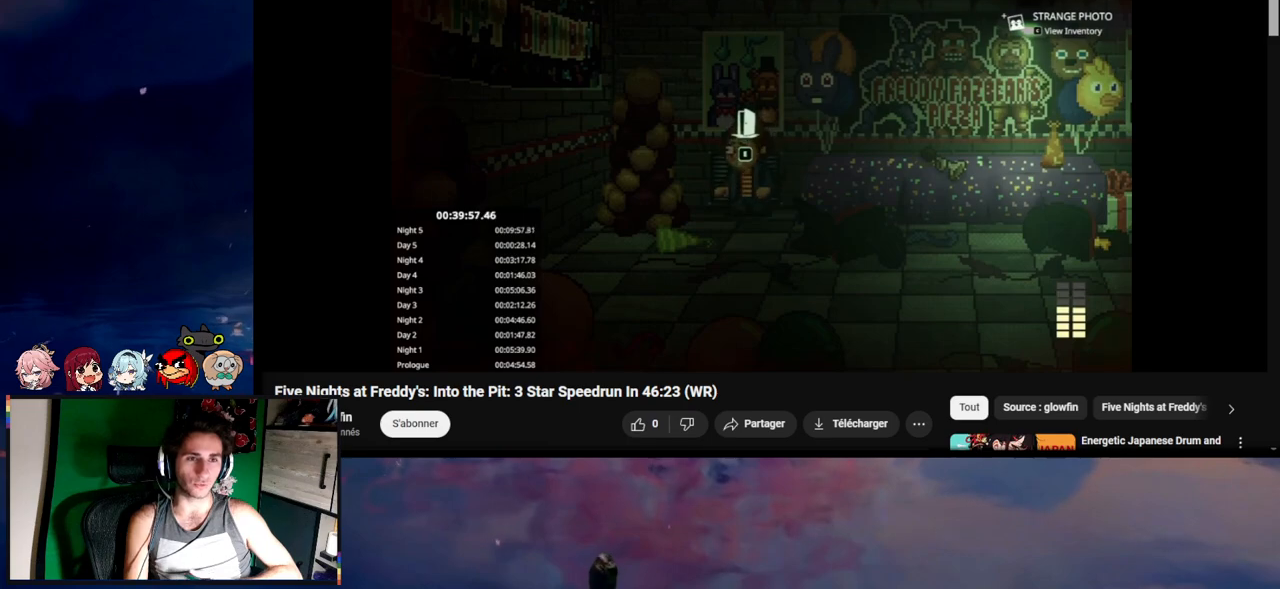
{"keys": [], "mouse": [], "mouse_move": "still", "events": [[50, "e", "up"], [150, "e", "down"], [183, "e", "up"], [283, "e", "down"], [350, "e", "up"], [417, "e", "down"], [483, "e", "up"]]}
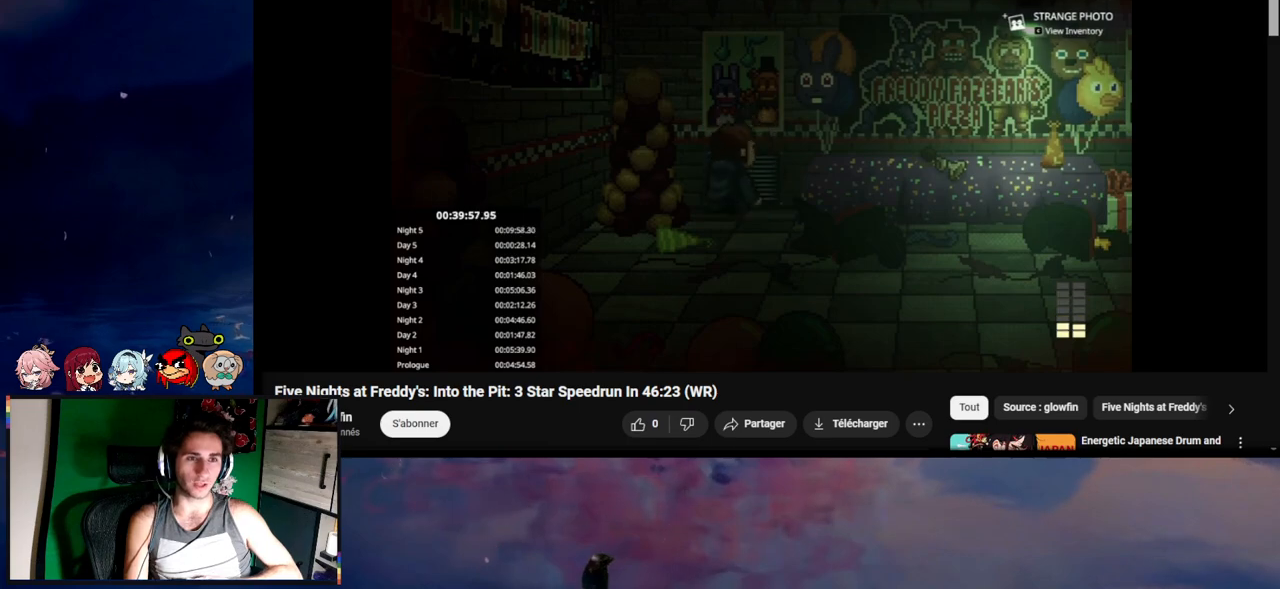
{"keys": [], "mouse": [], "mouse_move": "still", "events": [[50, "e", "down"], [83, "e", "up"], [183, "e", "down"], [283, "e", "up"], [383, "e", "down"], [450, "e", "up"]]}
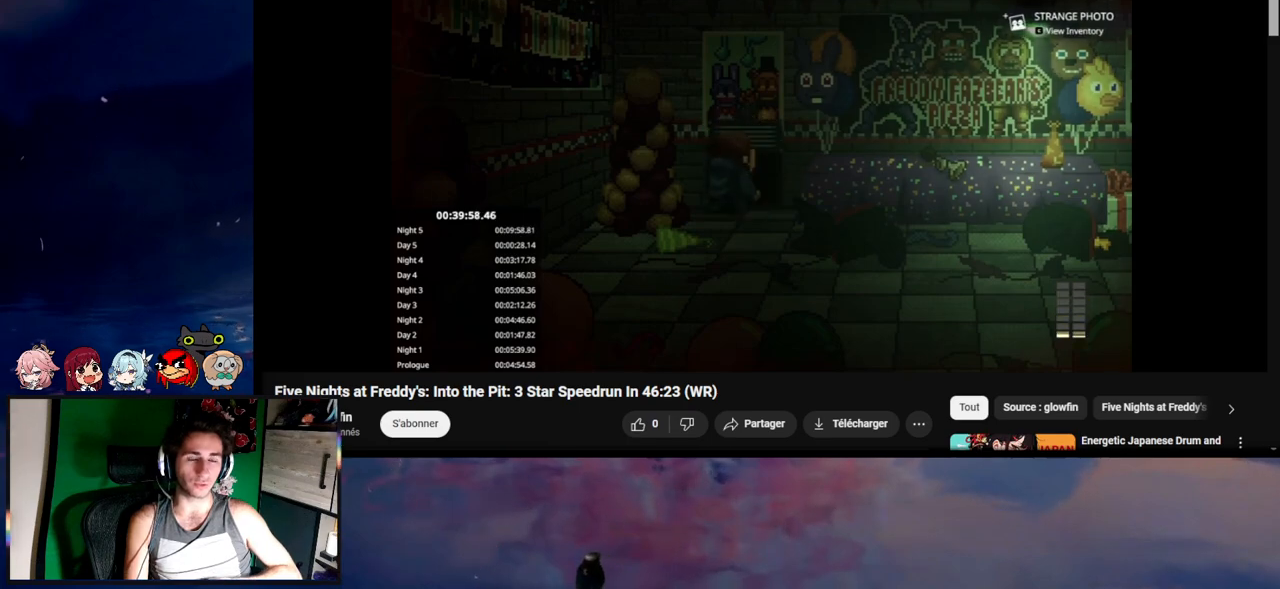
{"keys": [], "mouse": [], "mouse_move": "still", "events": [[17, "e", "down"], [83, "e", "up"]]}
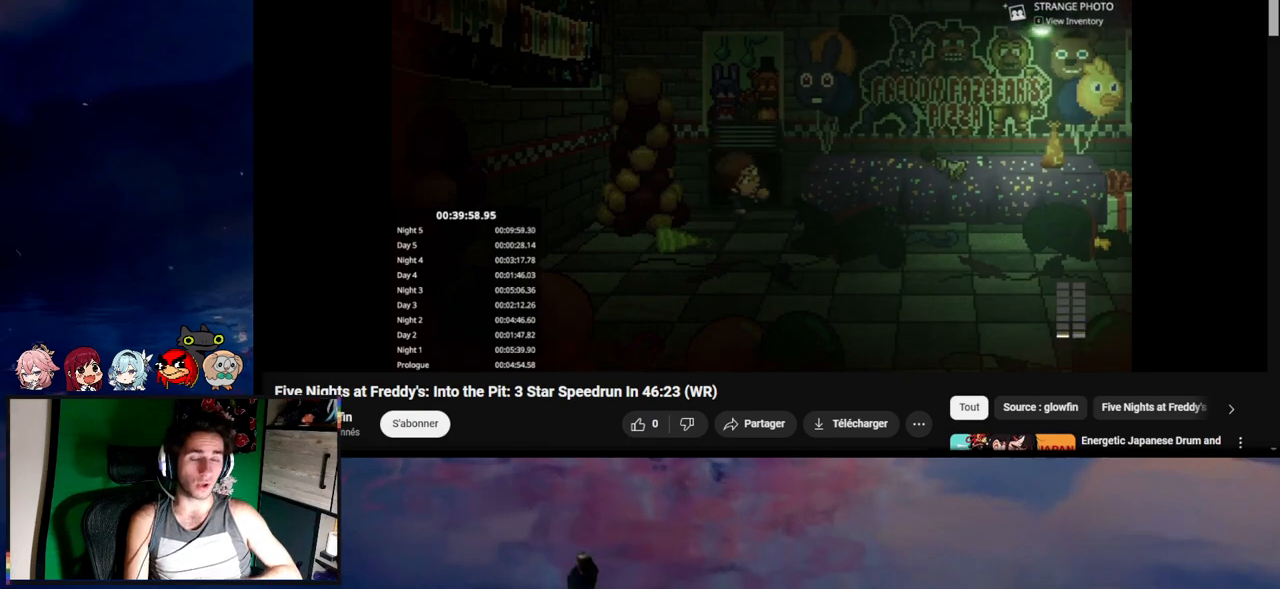
{"keys": [], "mouse": [], "mouse_move": "still", "events": [[317, "e", "down"], [383, "e", "up"]]}
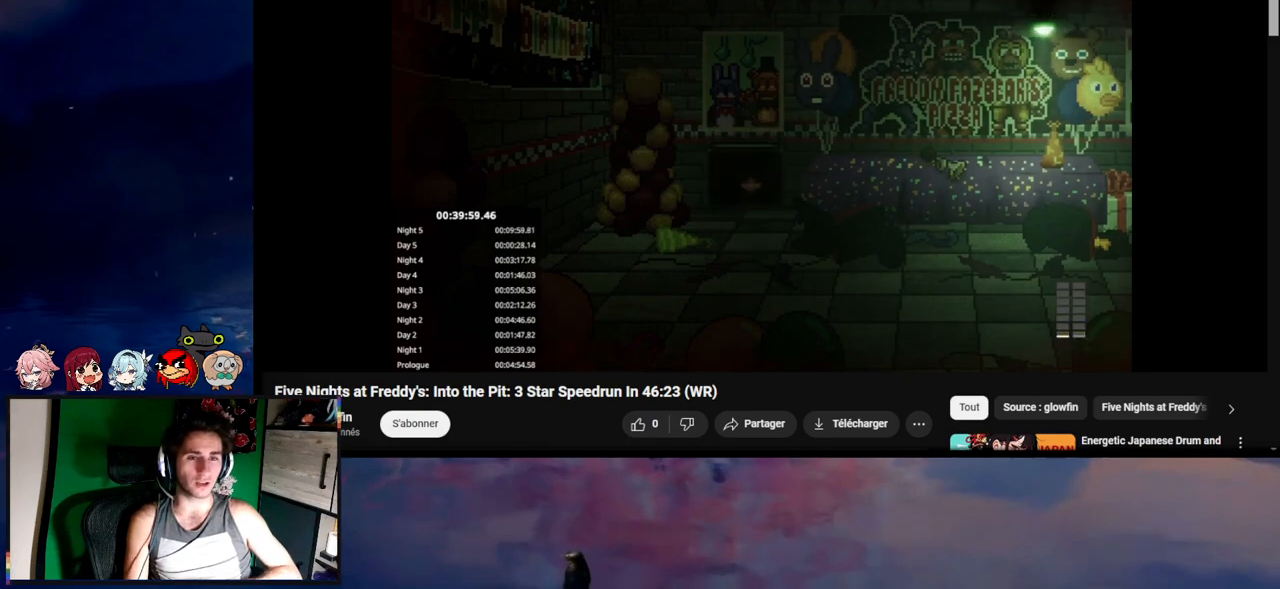
{"keys": [], "mouse": [], "mouse_move": "still", "events": [[50, "e", "down"], [150, "e", "up"], [250, "e", "down"], [283, "e", "up"], [350, "e", "down"], [450, "e", "up"]]}
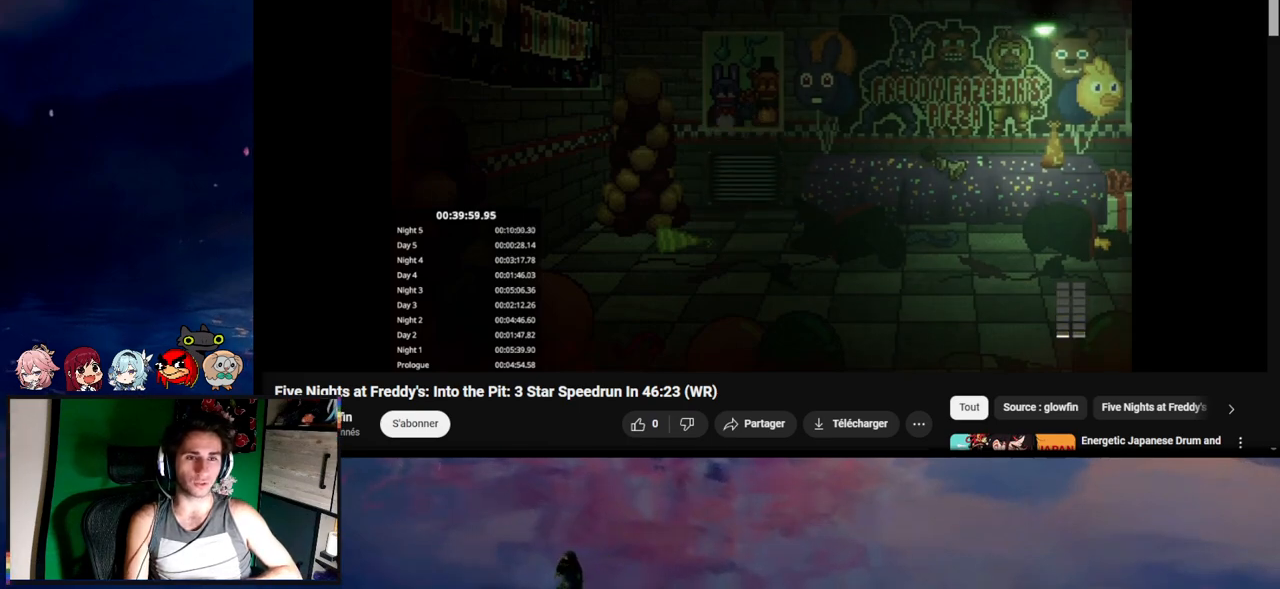
{"keys": ["e"], "mouse": [], "mouse_move": "still", "events": [[50, "e", "down"], [83, "e", "up"], [183, "e", "down"], [217, "e", "up"], [283, "e", "down"], [383, "e", "up"], [450, "e", "down"]]}
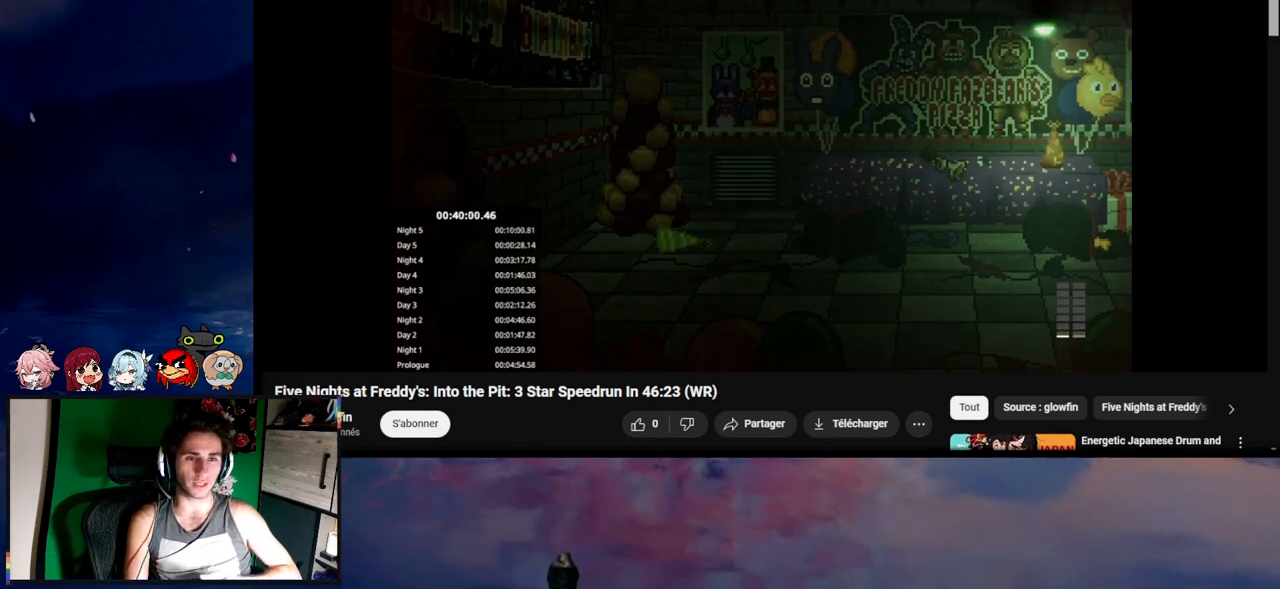
{"keys": [], "mouse": [], "mouse_move": "still", "events": [[50, "e", "up"], [83, "e", "down"], [183, "e", "up"], [283, "e", "down"], [317, "e", "up"], [417, "e", "down"], [483, "e", "up"]]}
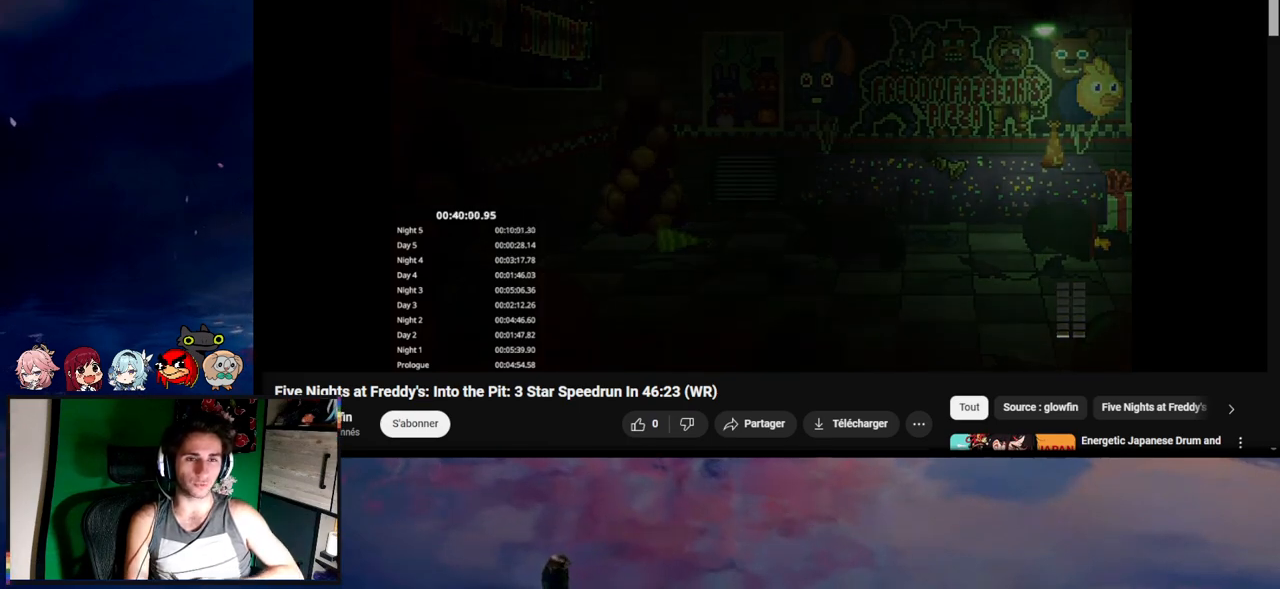
{"keys": ["e"], "mouse": [], "mouse_move": "still", "events": [[83, "e", "down"], [117, "e", "up"], [183, "e", "down"], [283, "e", "up"], [350, "e", "down"], [450, "e", "up"], [483, "e", "down"]]}
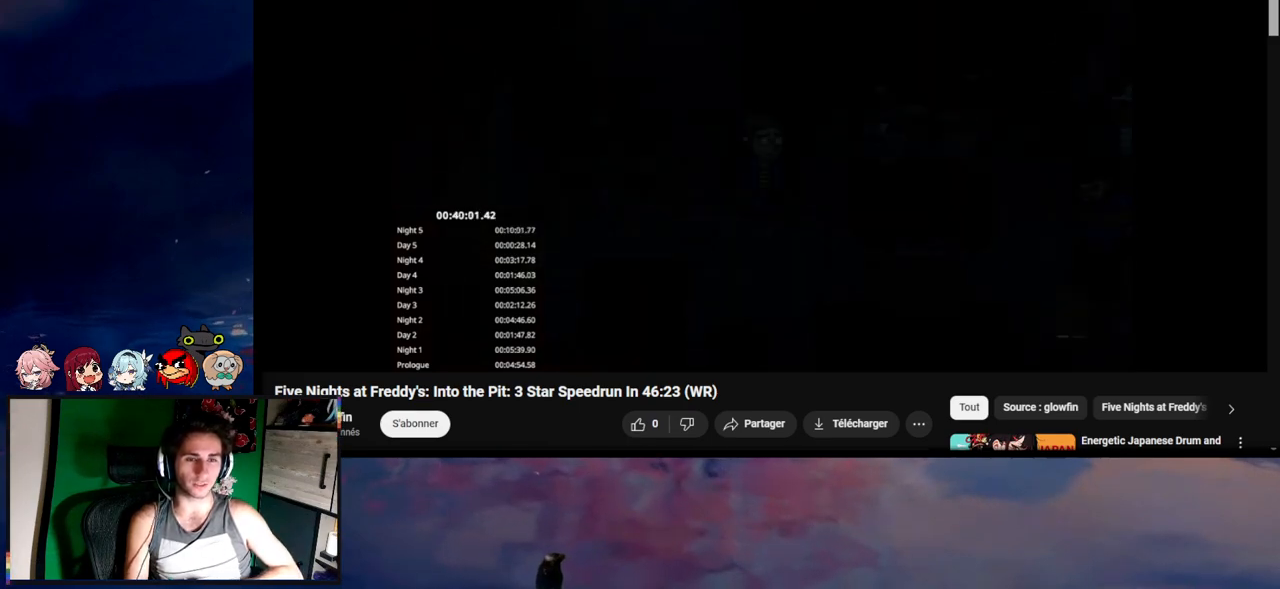
{"keys": [], "mouse": [], "mouse_move": "still", "events": [[83, "e", "up"], [117, "e", "down"], [217, "e", "up"], [283, "e", "down"], [350, "e", "up"], [450, "e", "down"], [483, "e", "up"]]}
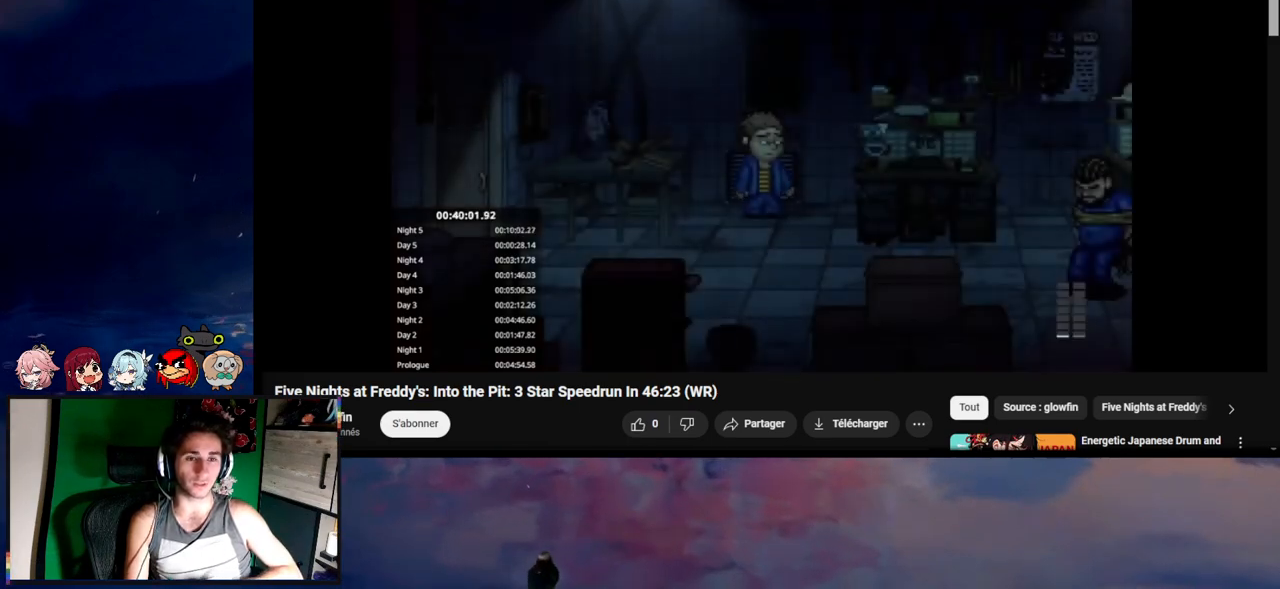
{"keys": ["s"], "mouse": [], "mouse_move": "still", "events": [[50, "e", "down"], [150, "e", "up"], [283, "s", "down"]]}
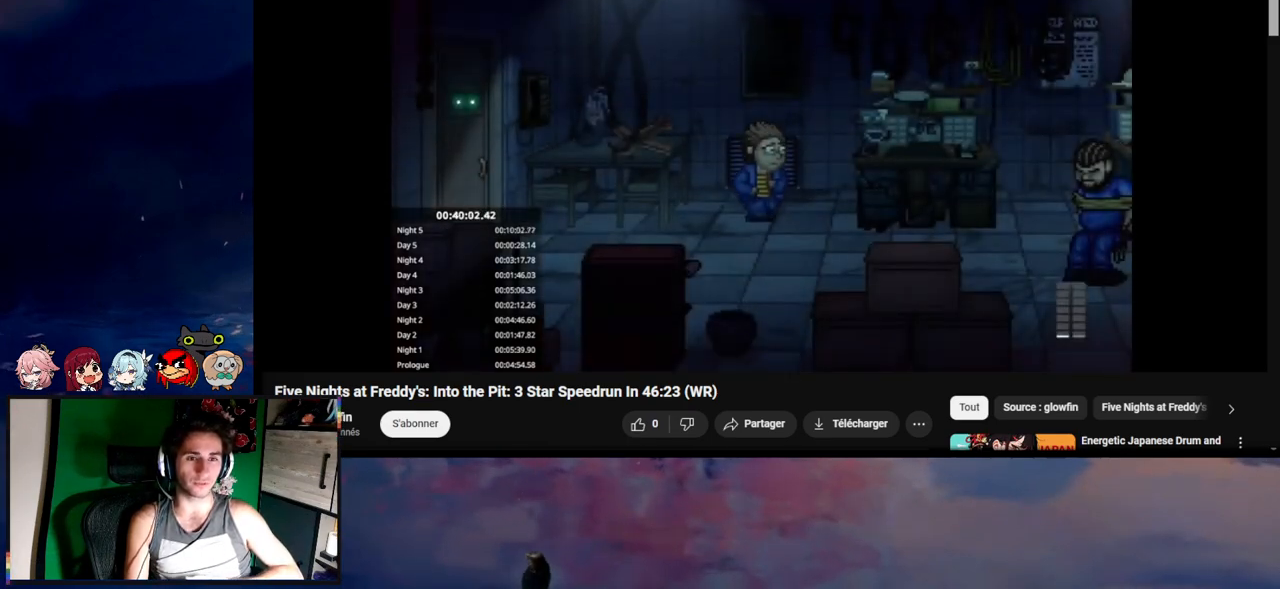
{"keys": [], "mouse": [], "mouse_move": "still", "events": [[83, "s", "up"]]}
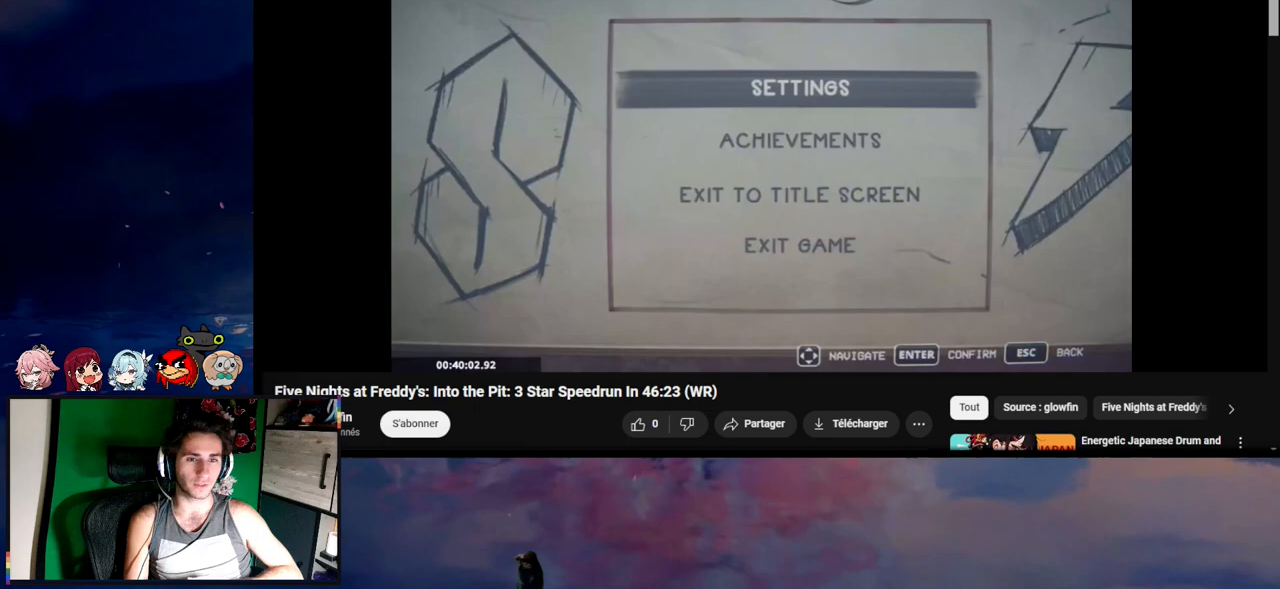
{"keys": [], "mouse": [], "mouse_move": "left", "events": []}
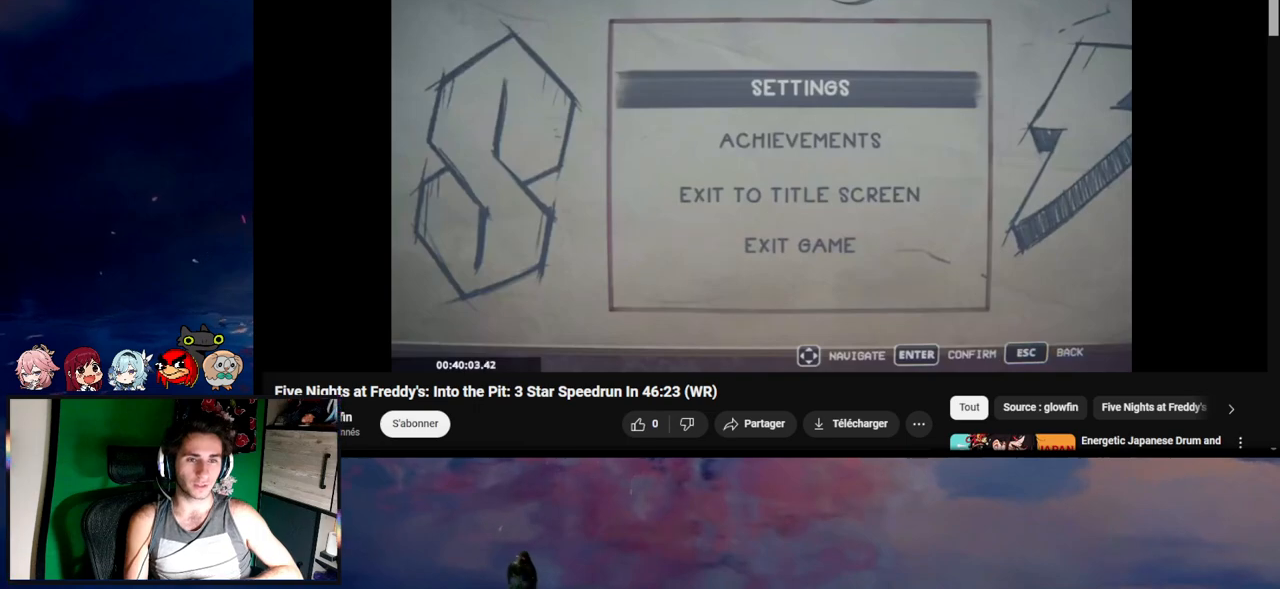
{"keys": [], "mouse": [], "events": []}
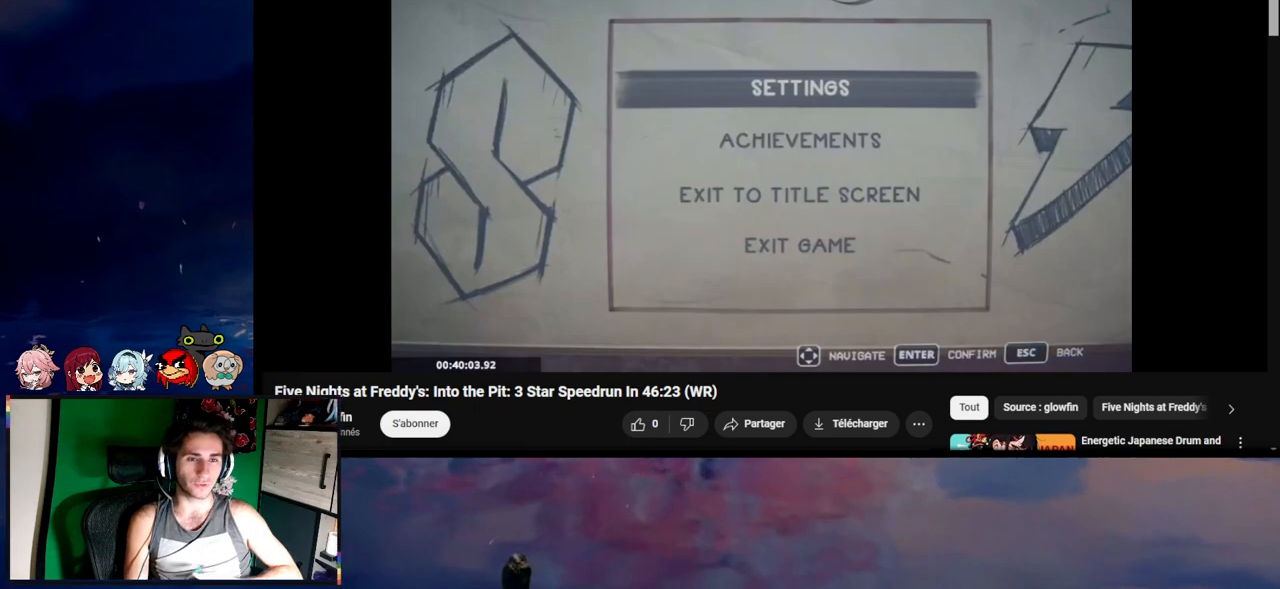
{"keys": [], "mouse": [], "mouse_move": "down-right", "events": [[250, "mouse_left", "down"], [383, "mouse_left", "up"]]}
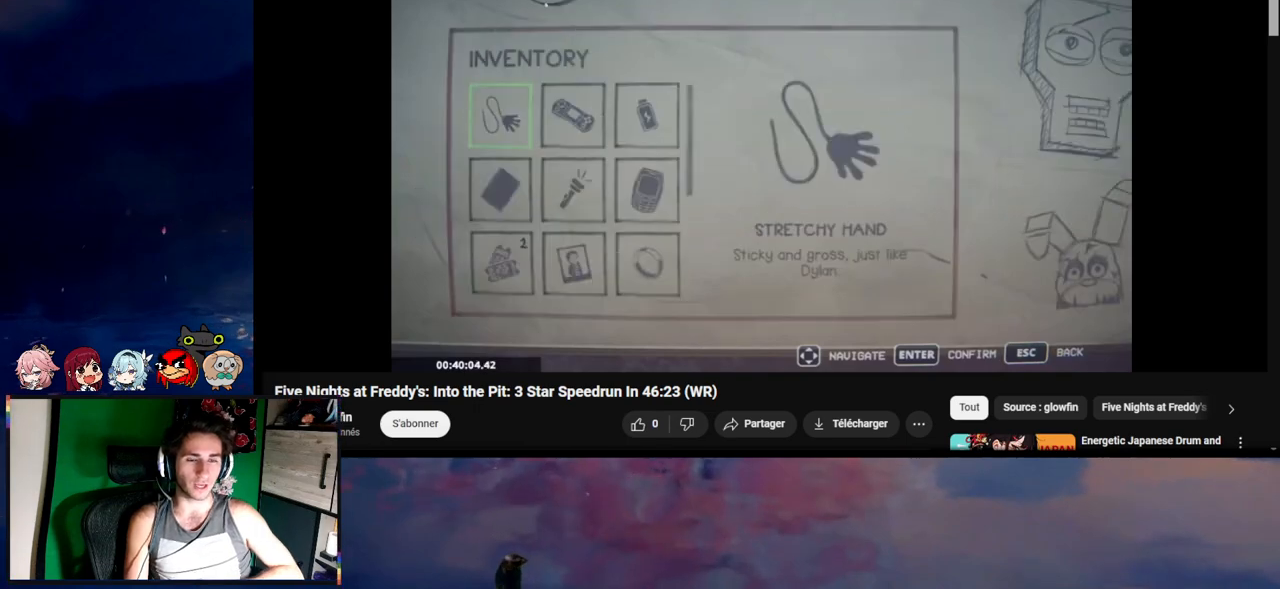
{"keys": [], "mouse": [], "mouse_move": "right", "events": []}
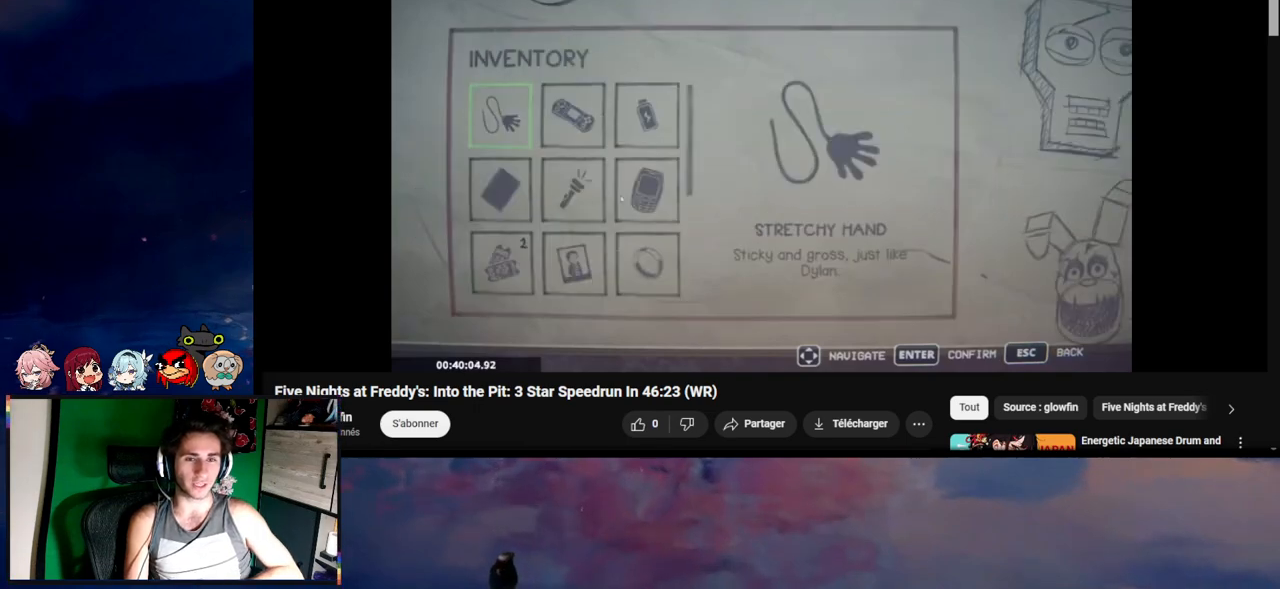
{"keys": [], "mouse": [], "mouse_move": "up", "events": [[183, "mouse_left", "down"], [283, "mouse_left", "up"]]}
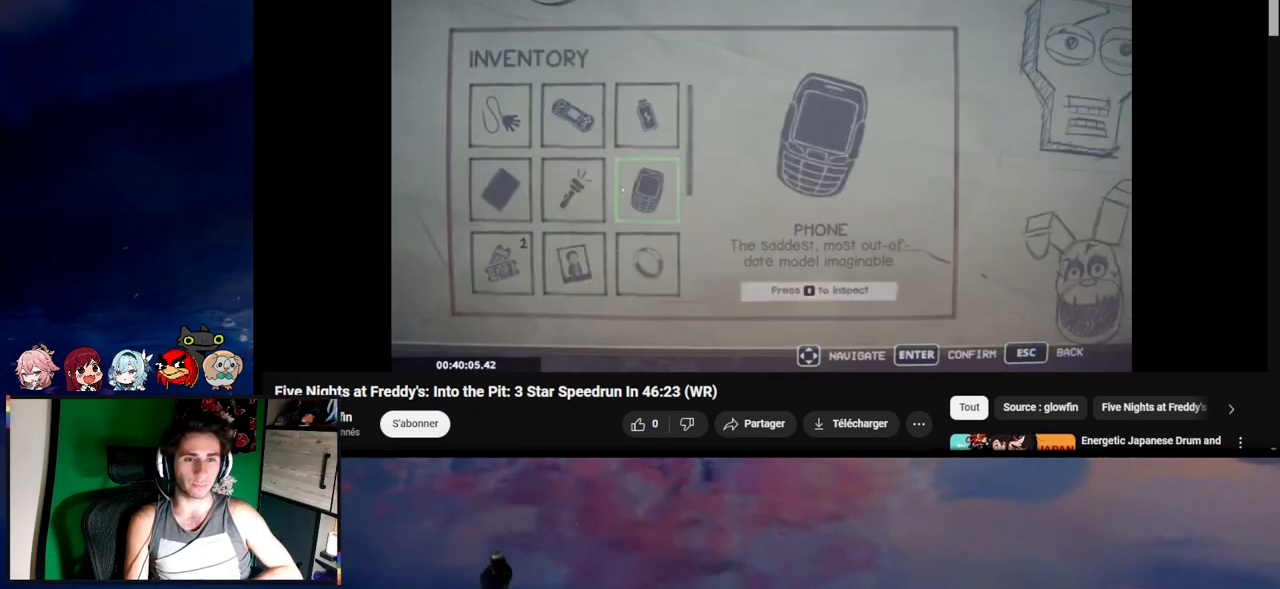
{"keys": [], "mouse": [], "mouse_move": "still", "events": []}
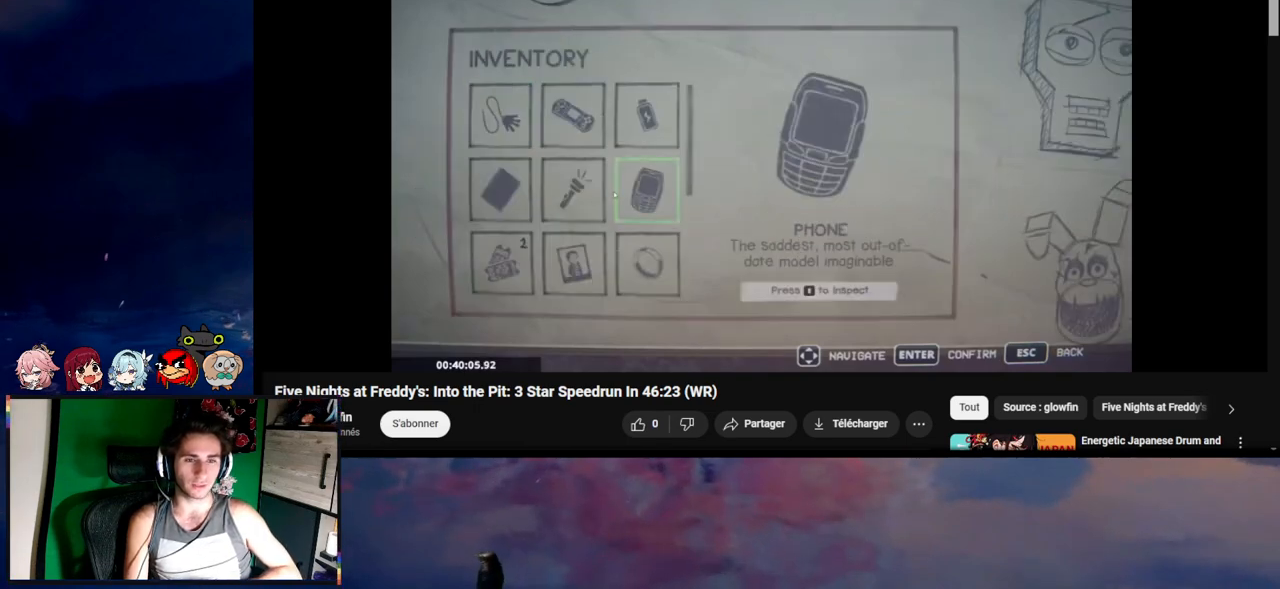
{"keys": [], "mouse": [], "mouse_move": "still", "events": []}
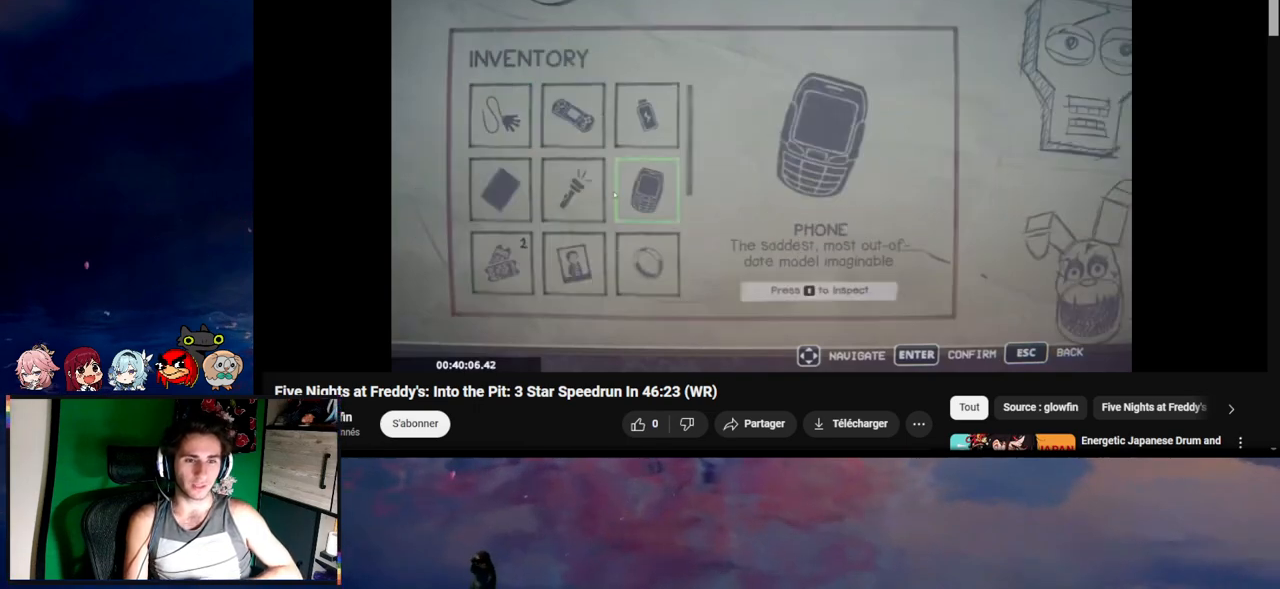
{"keys": [], "mouse": [], "mouse_move": "still", "events": [[150, "e", "down"], [183, "e", "up"], [283, "e", "down"], [317, "e", "up"], [417, "e", "down"], [483, "e", "up"]]}
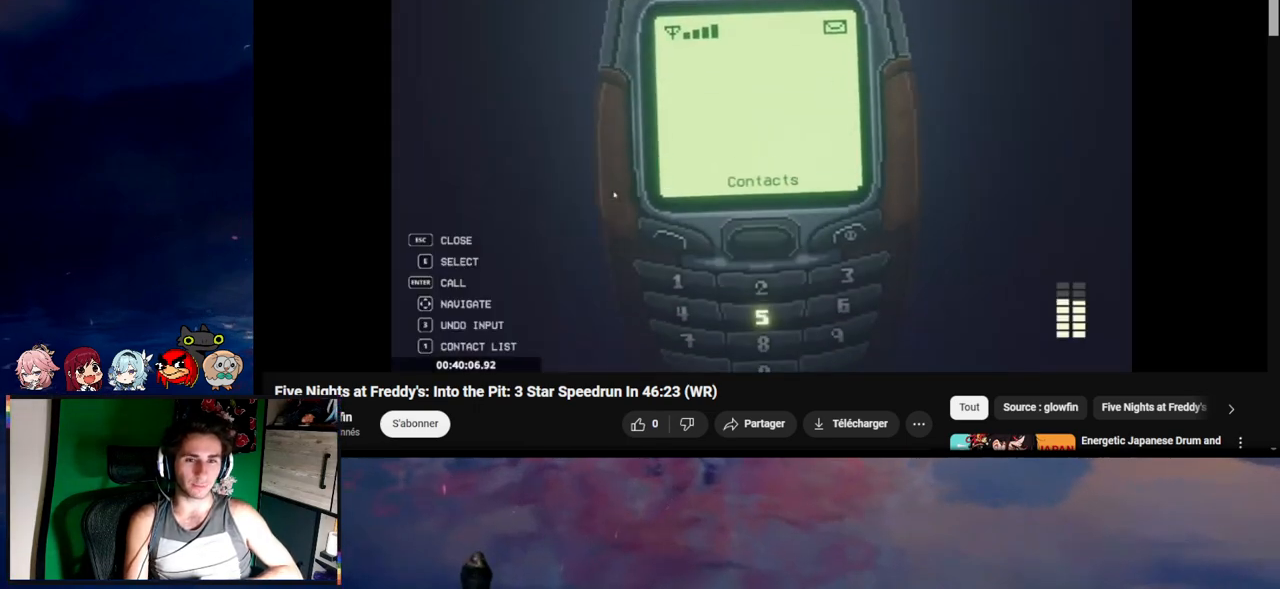
{"keys": [], "mouse": [], "mouse_move": "still", "events": [[83, "e", "down"], [117, "e", "up"], [183, "e", "down"], [283, "e", "up"]]}
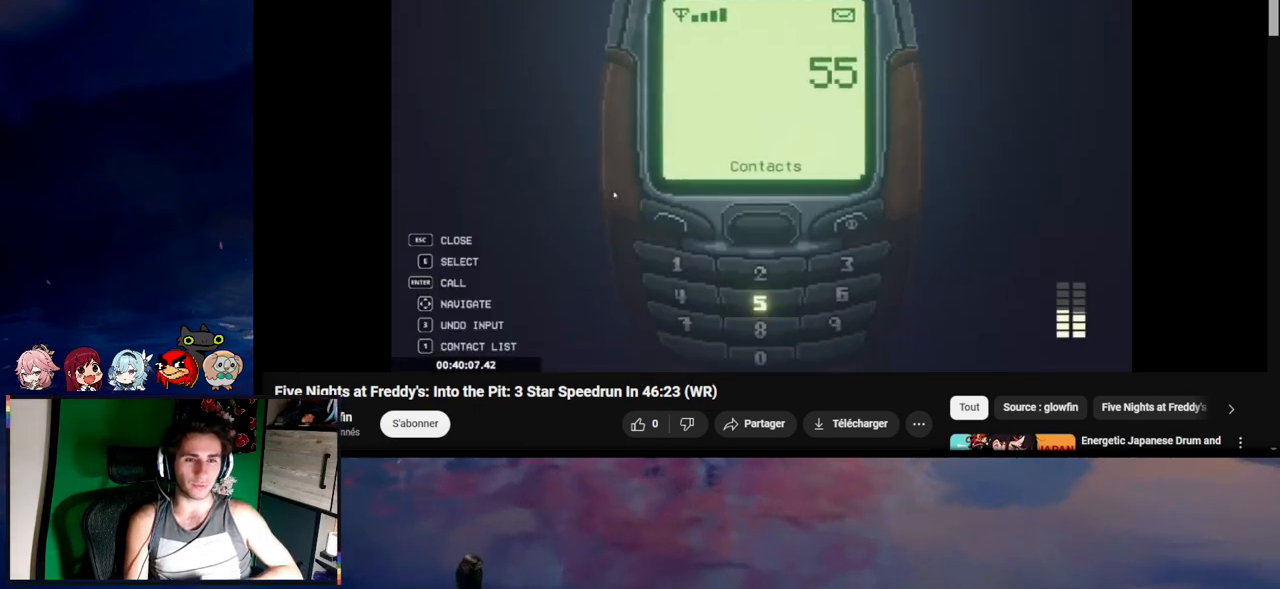
{"keys": [], "mouse": [], "mouse_move": "still", "events": []}
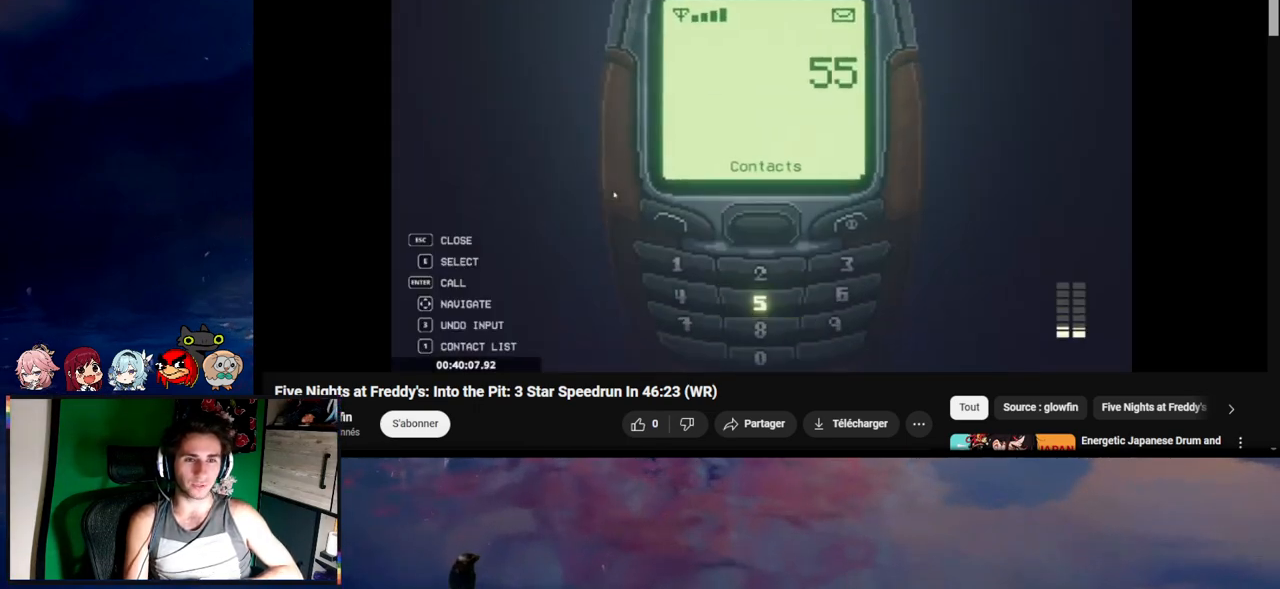
{"keys": ["1"], "mouse": [], "mouse_move": "still", "events": [[417, "1", "down"]]}
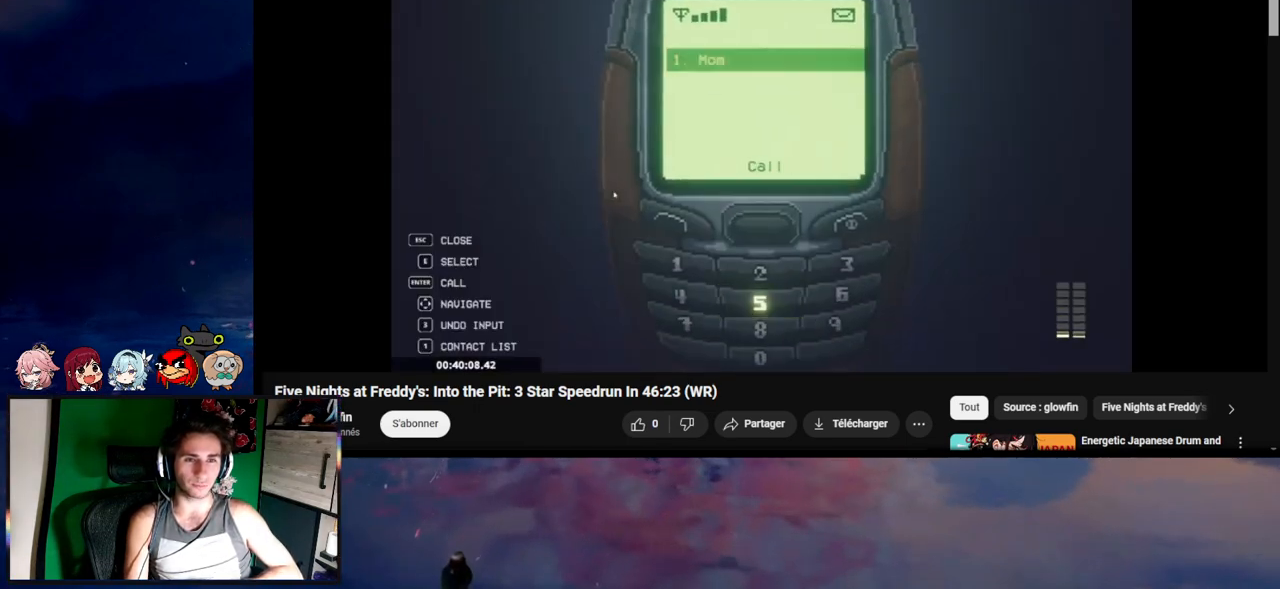
{"keys": ["1"], "mouse": [], "mouse_move": "still", "events": [[183, "e", "down"], [250, "e", "up"], [283, "e", "down"], [383, "e", "up"], [450, "e", "down"], [483, "e", "up"]]}
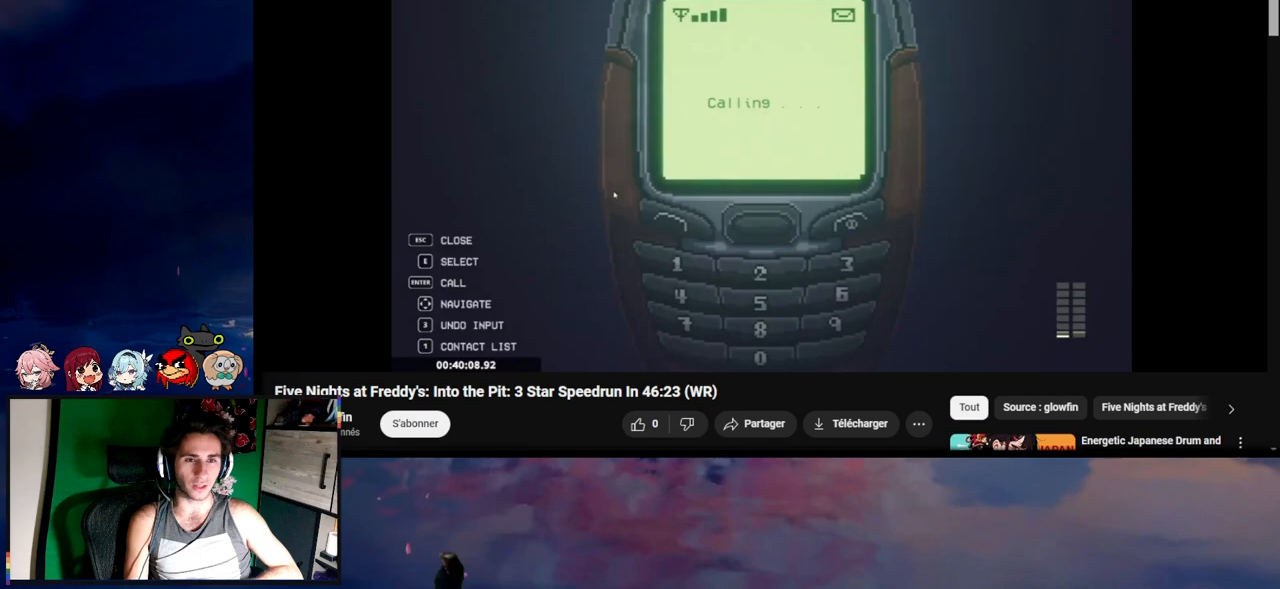
{"keys": [], "mouse": [], "mouse_move": "still", "events": [[83, "1", "up"], [83, "e", "down"], [117, "e", "up"], [217, "e", "down"], [250, "e", "up"]]}
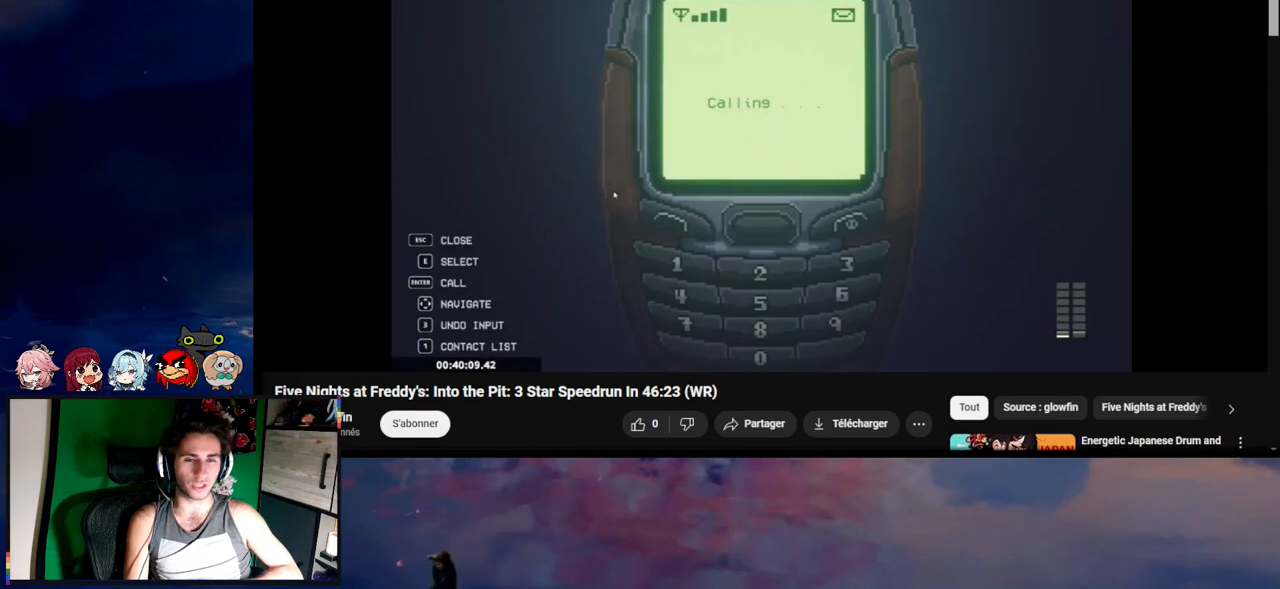
{"keys": [], "mouse": [], "mouse_move": "still", "events": []}
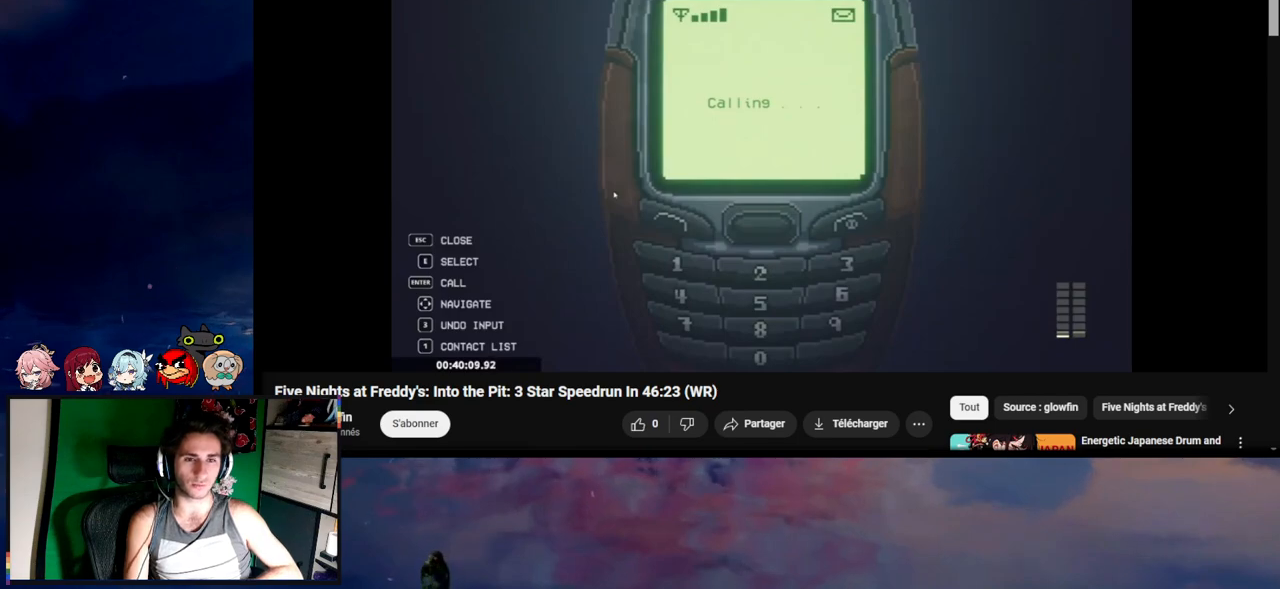
{"keys": [], "mouse": [], "mouse_move": "still", "events": []}
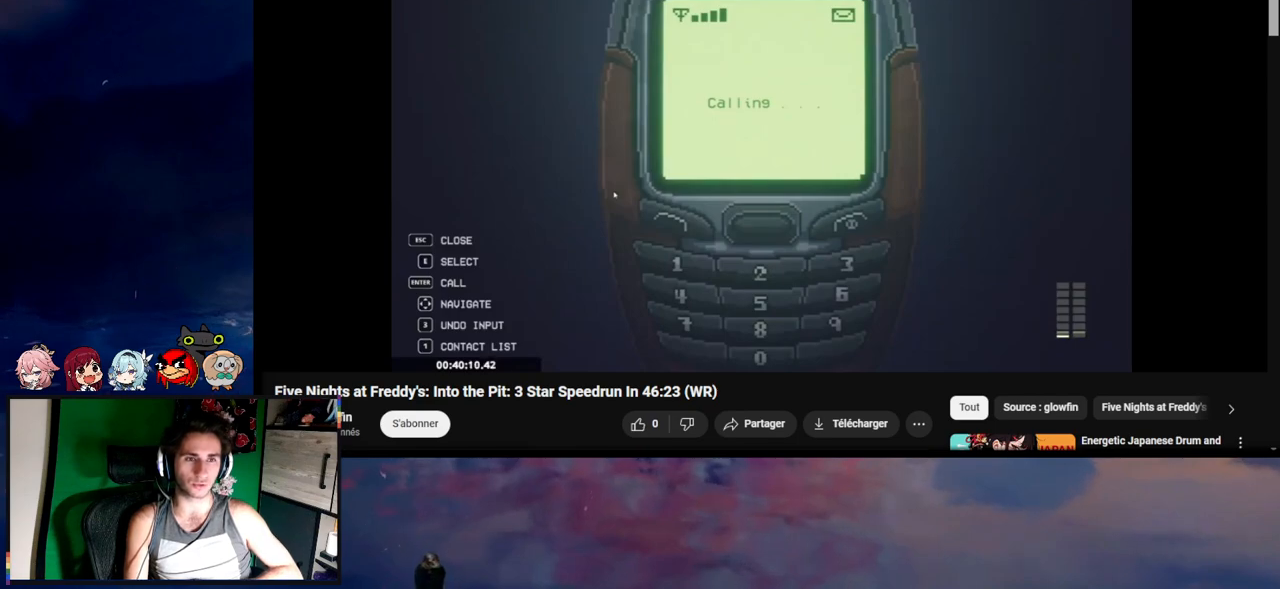
{"keys": [], "mouse": [], "mouse_move": "still", "events": []}